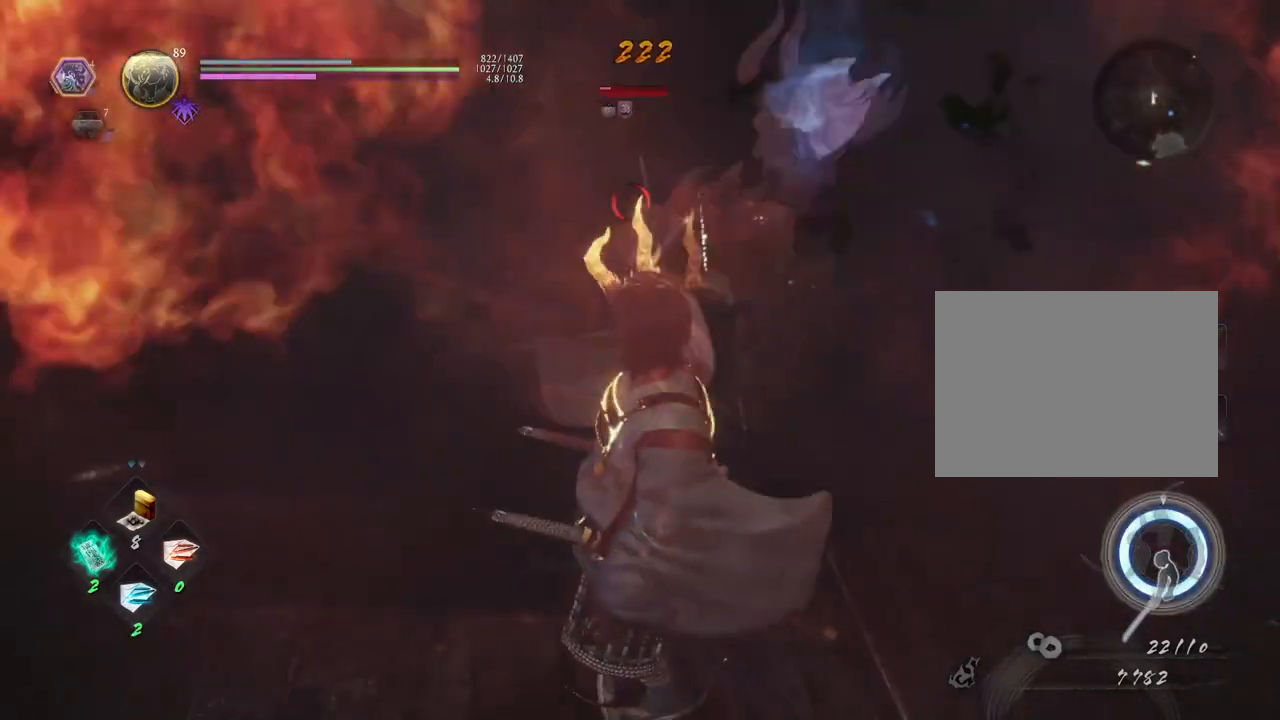
Gameplay with a controller (PlayStation layout); each line is a JSON object with the inputs held at the frame after it. "events" lists button and stick changes between this image and that frame as [ms after this image, input, new state], when the widget could be followed in between.
{"buttons": [], "left_stick": "center", "right_stick": "center", "events": [[50, "left_stick", "center"], [83, "TRIANGLE", "down"], [167, "TRIANGLE", "up"], [267, "TRIANGLE", "down"], [333, "TRIANGLE", "up"], [450, "TRIANGLE", "down"], [500, "TRIANGLE", "up"]]}
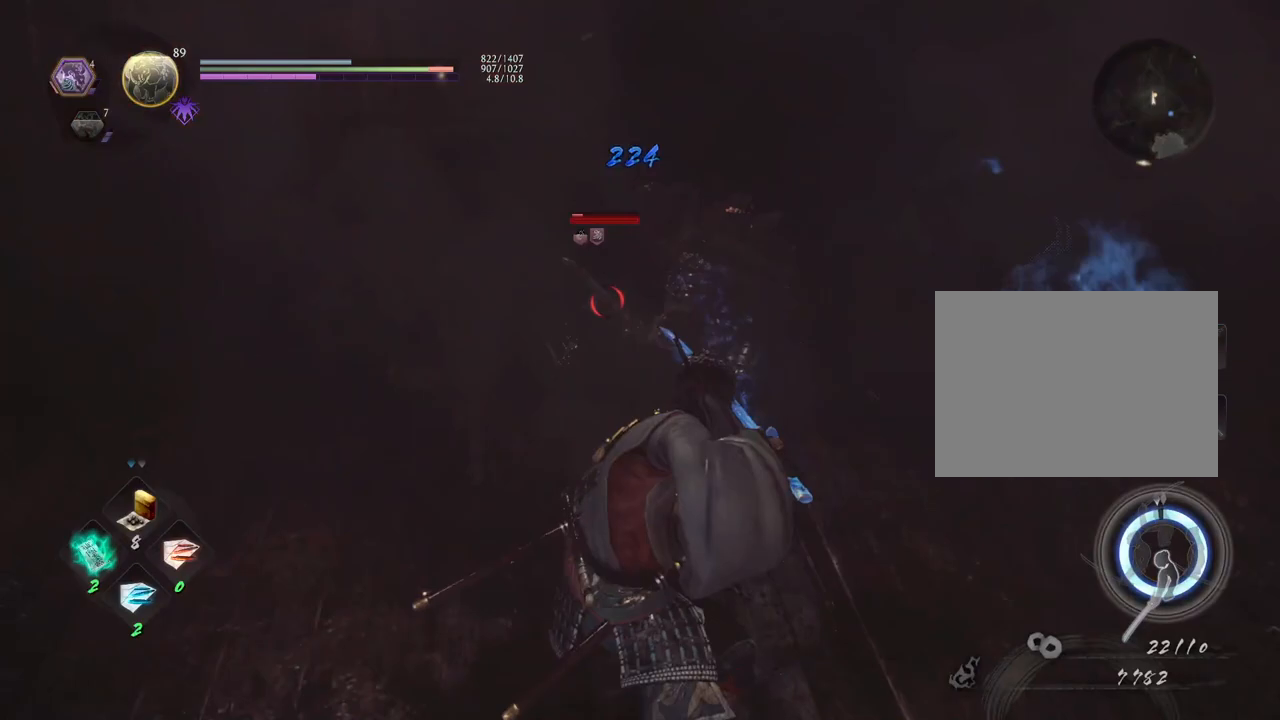
{"buttons": [], "left_stick": "center", "right_stick": "center", "events": []}
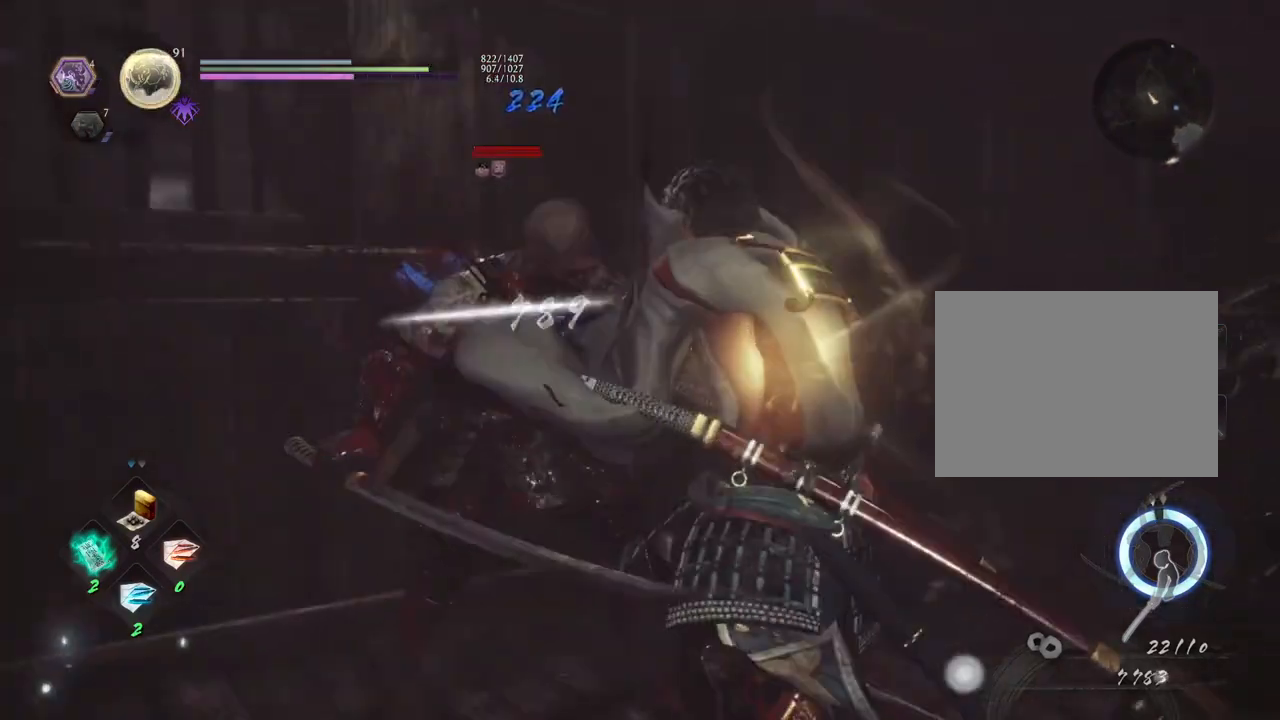
{"buttons": [], "left_stick": "center", "right_stick": "center", "events": []}
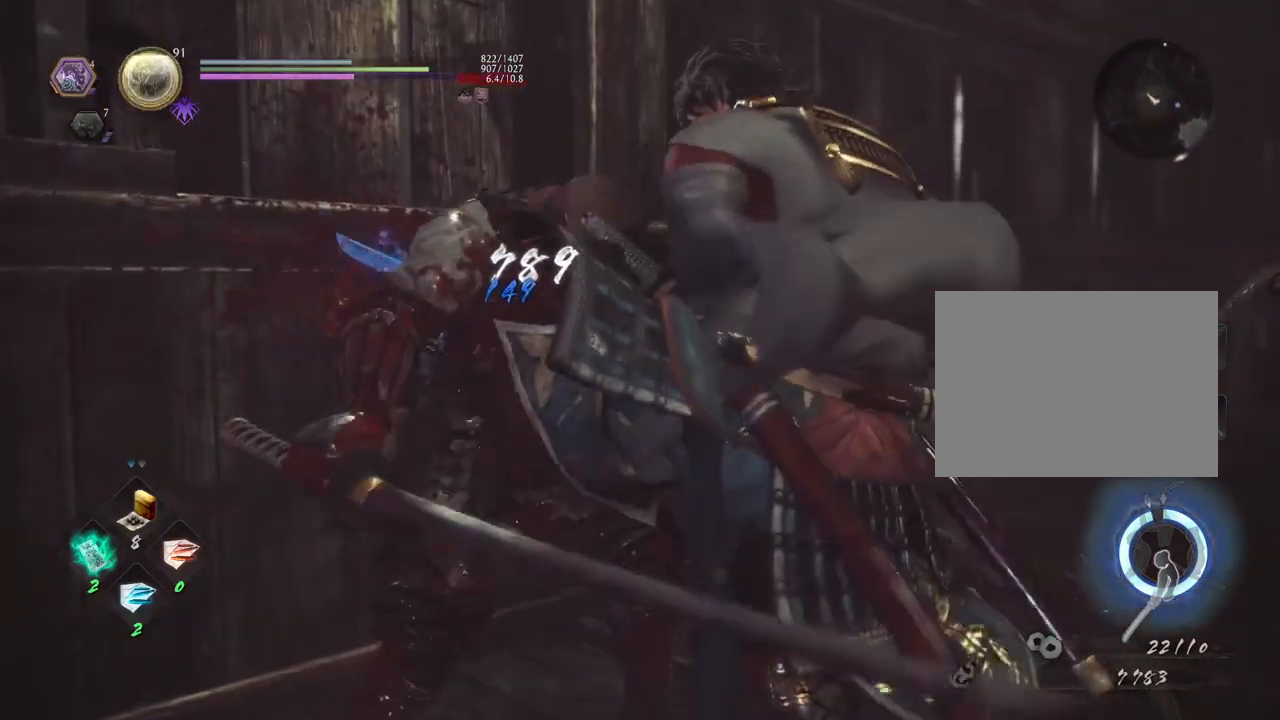
{"buttons": [], "left_stick": "center", "right_stick": "center", "events": []}
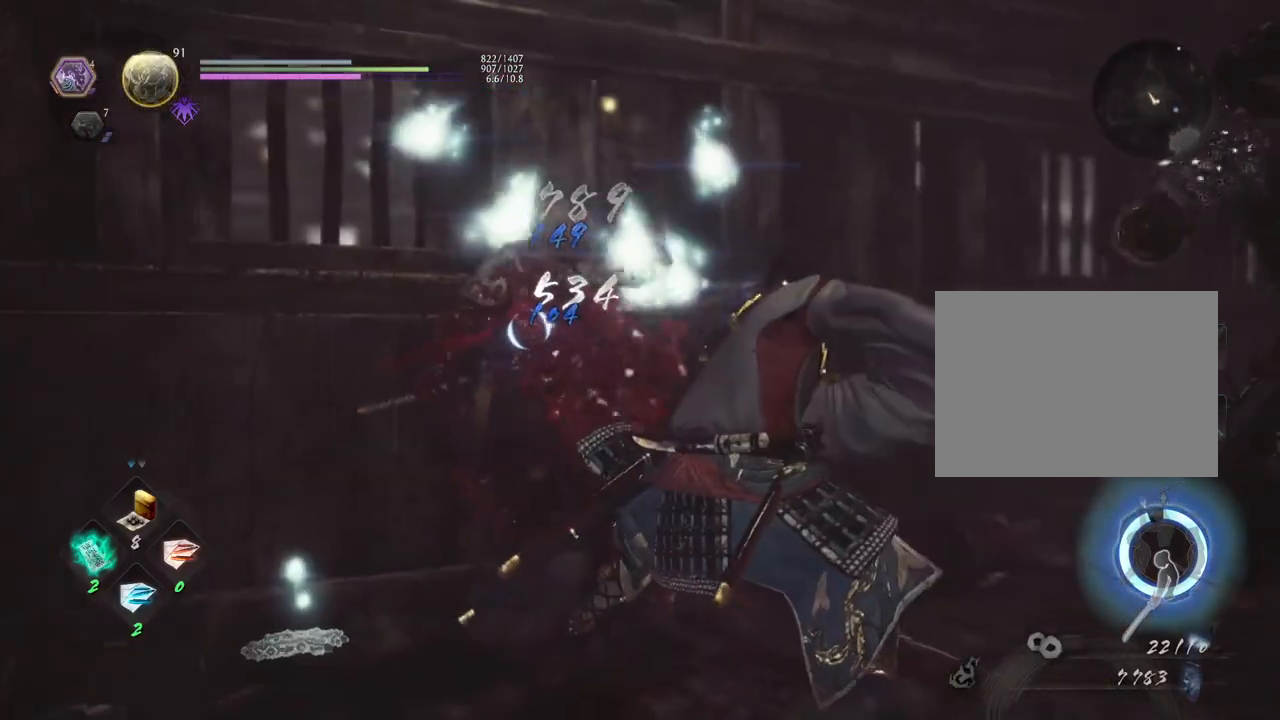
{"buttons": [], "left_stick": "center", "right_stick": "center", "events": []}
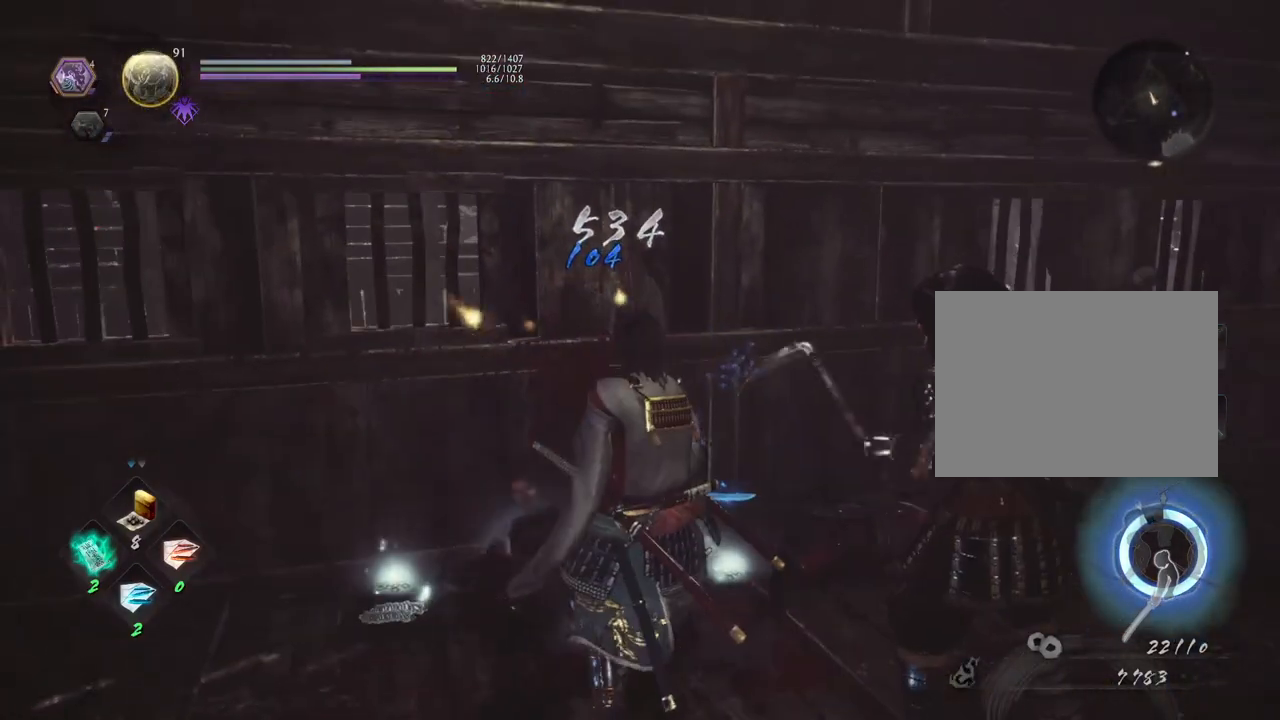
{"buttons": [], "left_stick": "down-left", "right_stick": "right", "events": [[100, "left_stick", "up-left"], [200, "CIRCLE", "down"], [267, "right_stick", "down-right"], [300, "CIRCLE", "up"], [350, "right_stick", "right"], [383, "CIRCLE", "down"], [433, "left_stick", "down-left"], [483, "CIRCLE", "up"]]}
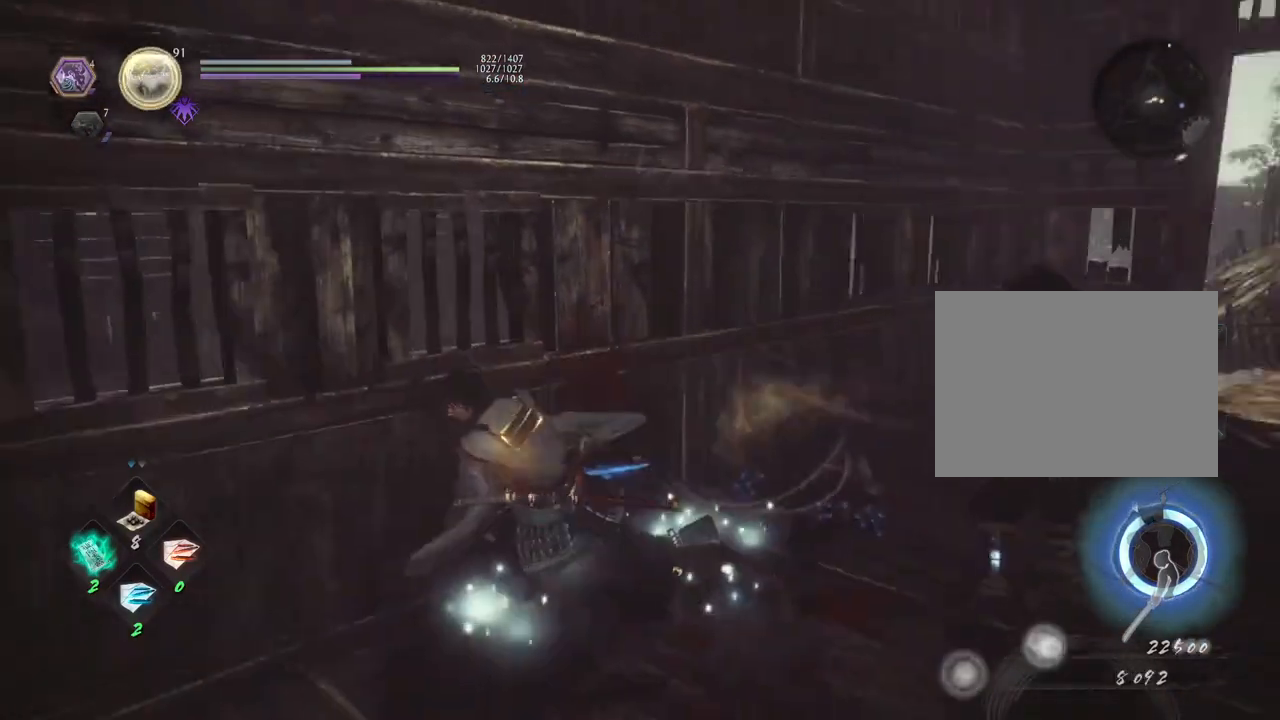
{"buttons": [], "left_stick": "up-right", "right_stick": "right", "events": [[50, "CIRCLE", "down"], [133, "left_stick", "down-right"], [183, "CIRCLE", "up"], [250, "left_stick", "right"], [367, "left_stick", "up-right"]]}
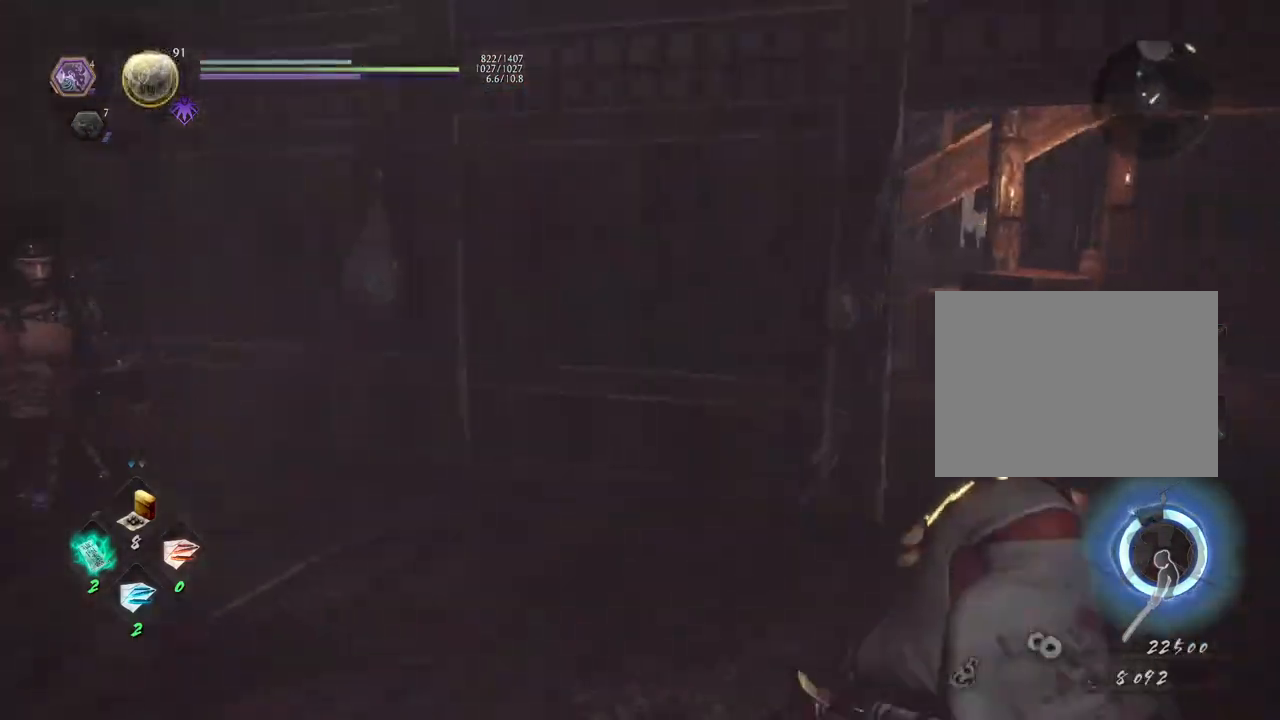
{"buttons": [], "left_stick": "up-right", "right_stick": "down", "events": [[17, "right_stick", "center"], [467, "right_stick", "down"]]}
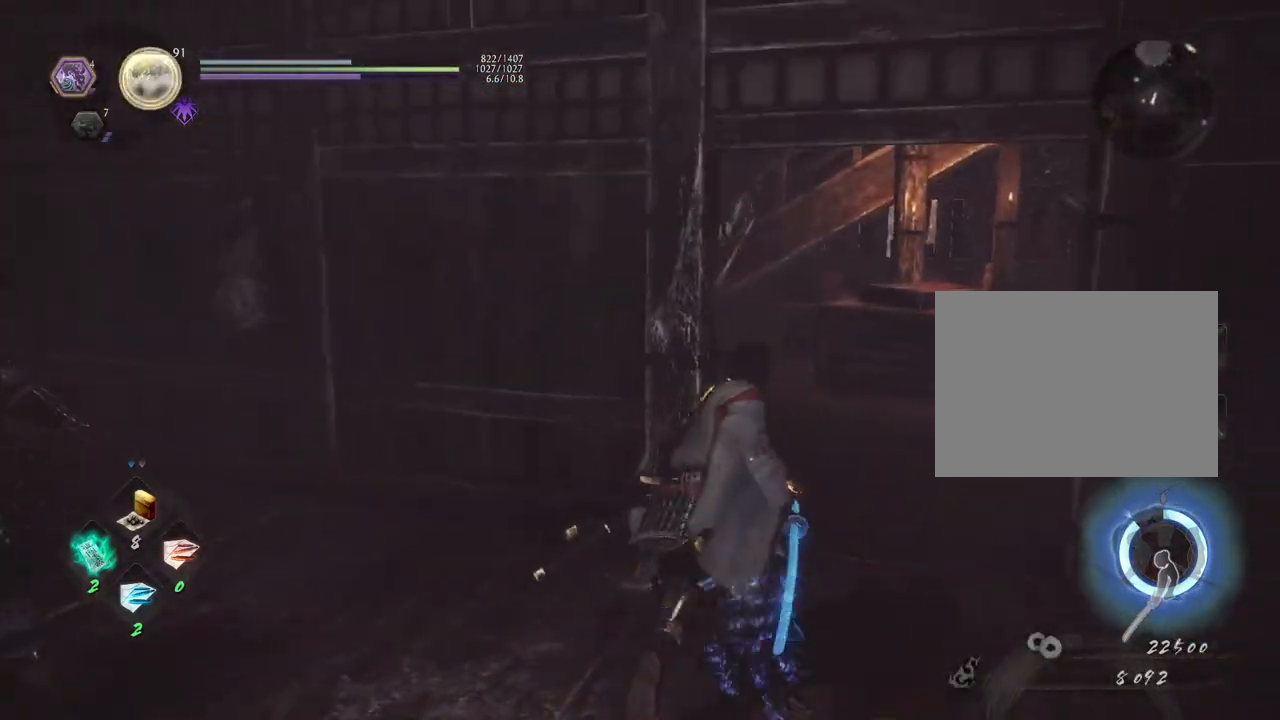
{"buttons": [], "left_stick": "up-right", "right_stick": "down-left", "events": [[17, "right_stick", "down-left"], [217, "right_stick", "down"], [317, "right_stick", "down-left"]]}
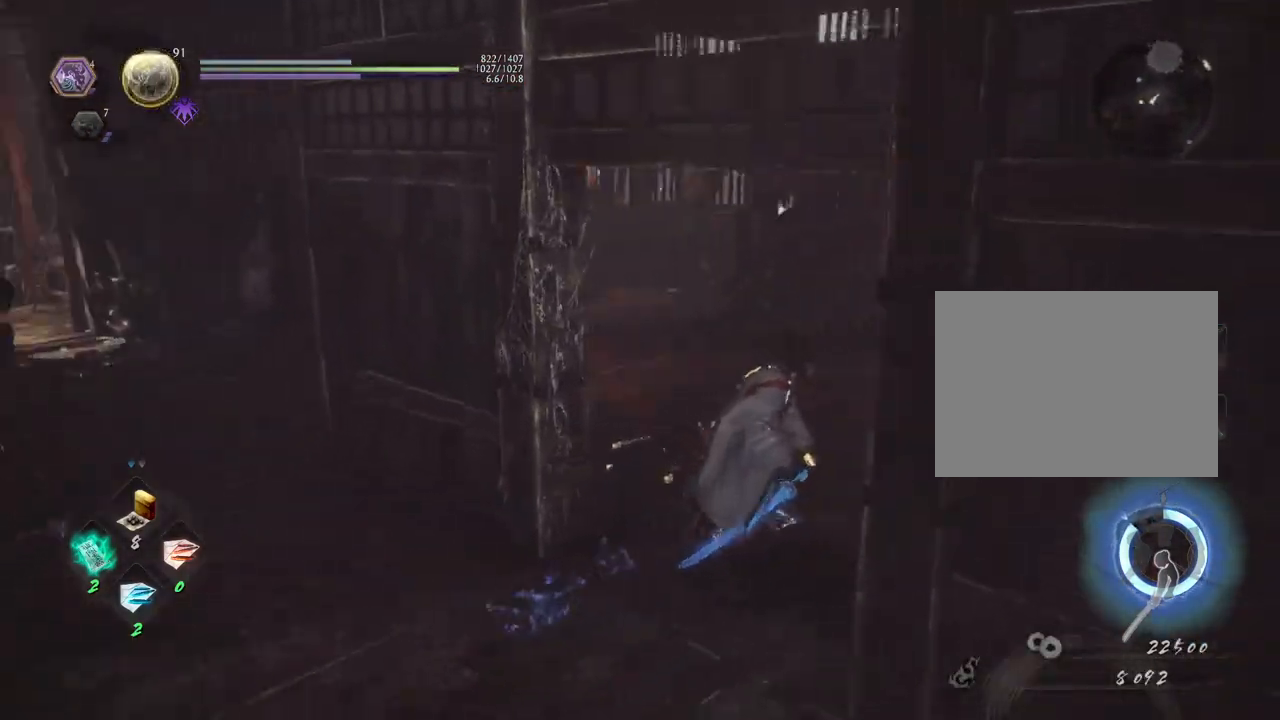
{"buttons": [], "left_stick": "center", "right_stick": "center", "events": [[150, "left_stick", "center"], [233, "right_stick", "center"]]}
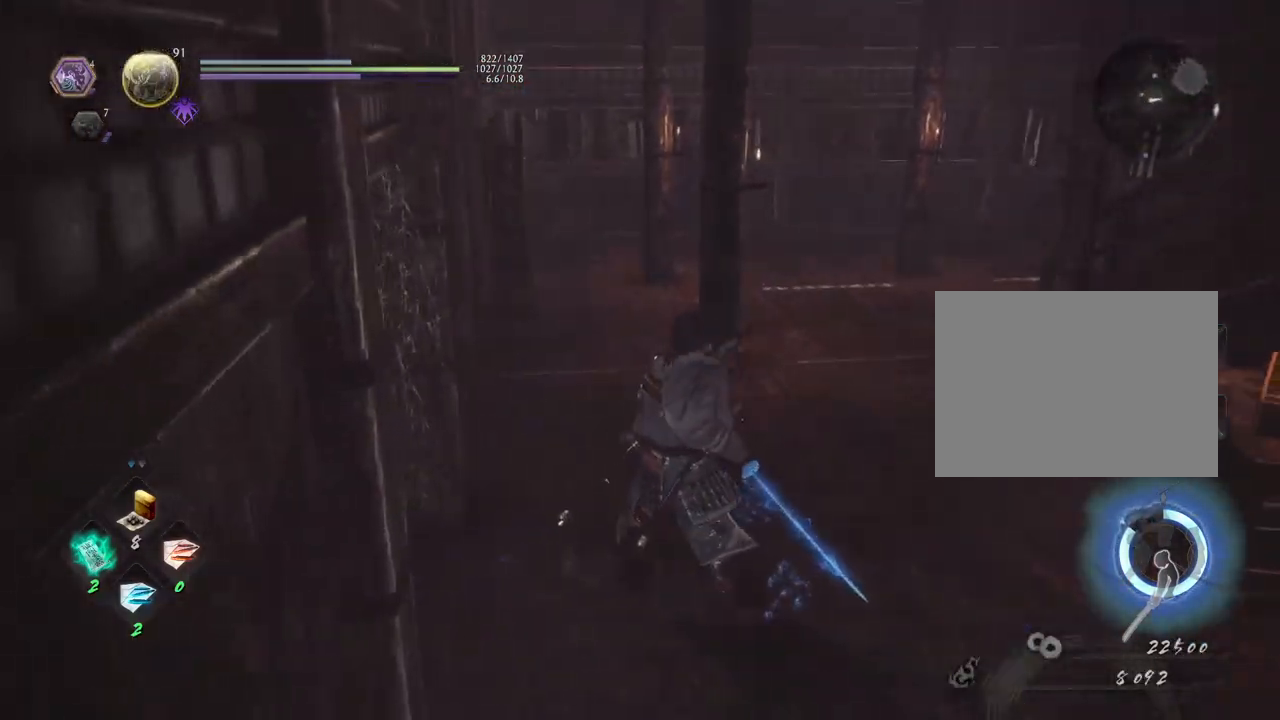
{"buttons": [], "left_stick": "up-right", "right_stick": "right", "events": [[67, "right_stick", "right"], [333, "left_stick", "up-right"]]}
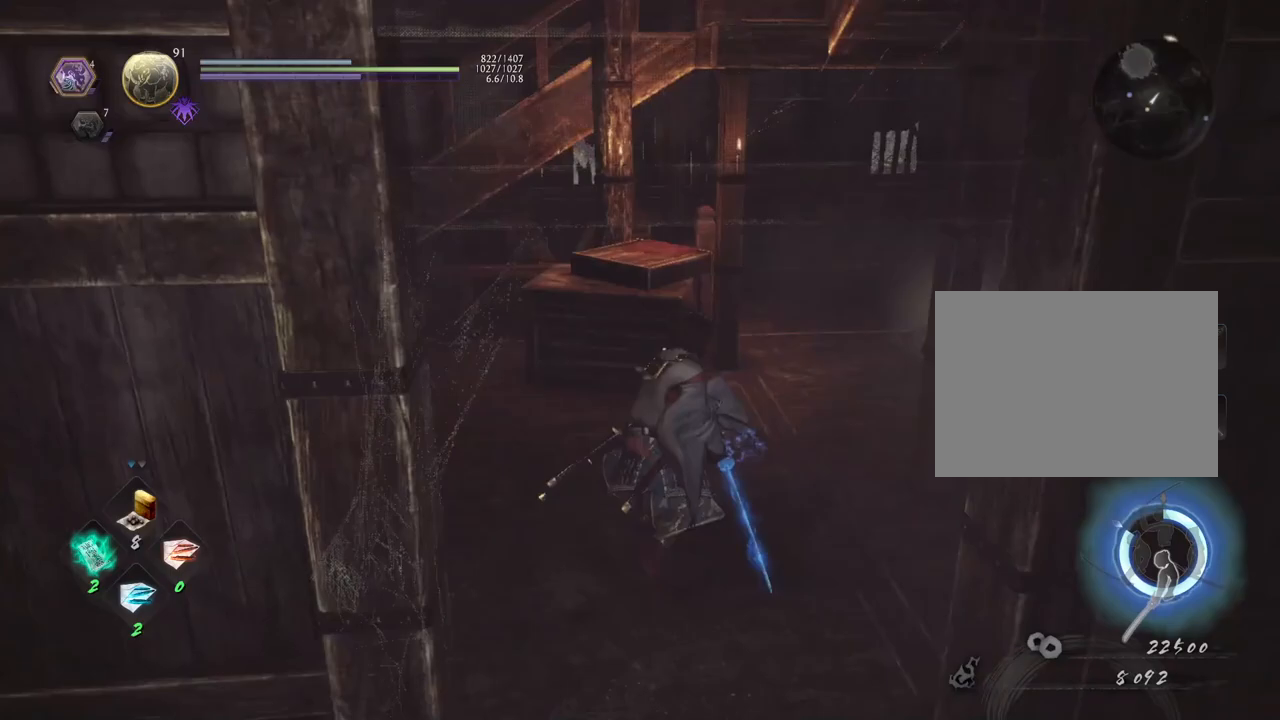
{"buttons": ["CROSS"], "left_stick": "up", "right_stick": "down-right", "events": [[33, "left_stick", "up"], [100, "right_stick", "center"], [283, "right_stick", "down"], [350, "right_stick", "down-right"], [483, "CROSS", "down"]]}
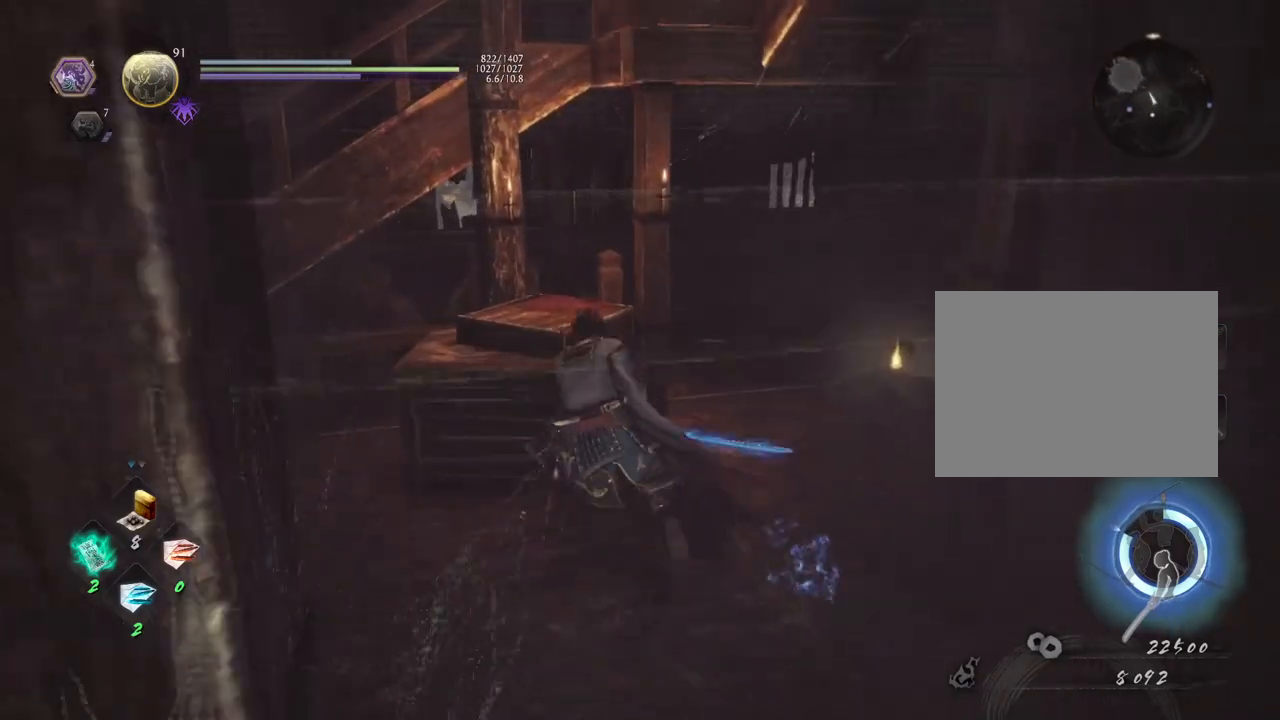
{"buttons": [], "left_stick": "up-right", "right_stick": "down-right", "events": [[33, "CROSS", "up"], [233, "left_stick", "up-right"]]}
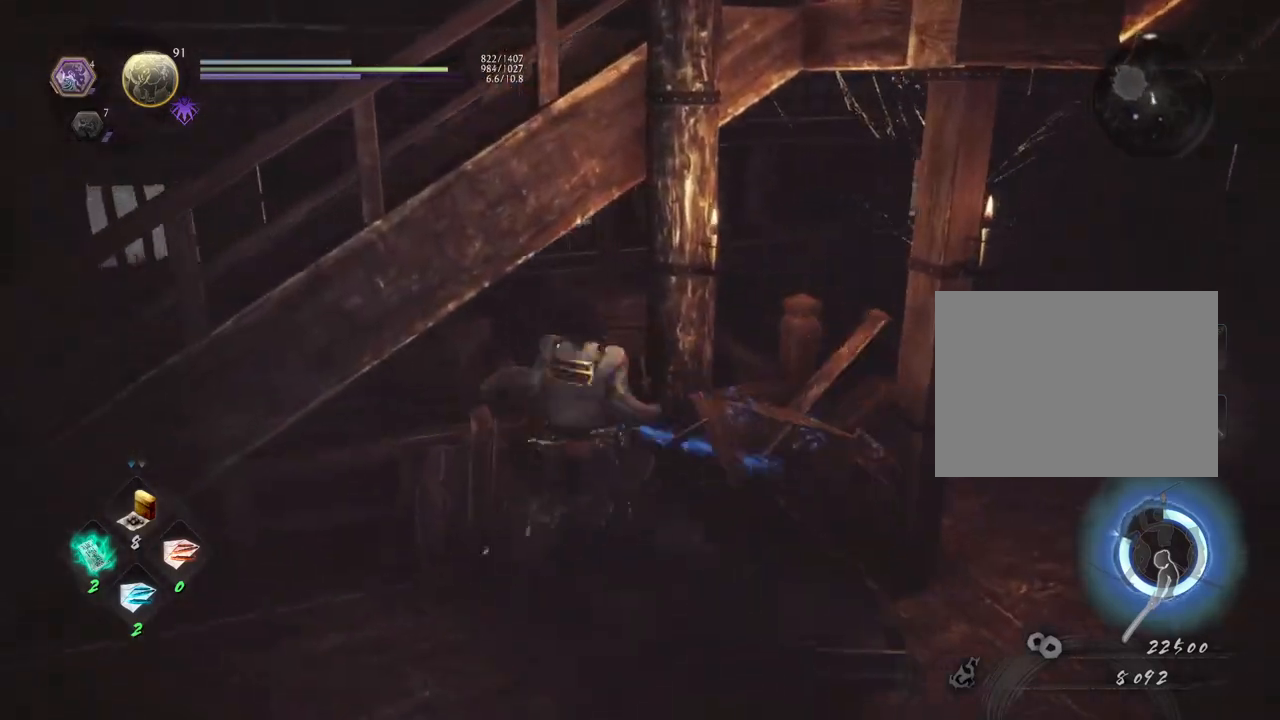
{"buttons": ["CROSS"], "left_stick": "right", "right_stick": "right", "events": [[50, "left_stick", "right"], [350, "right_stick", "right"], [433, "CROSS", "down"]]}
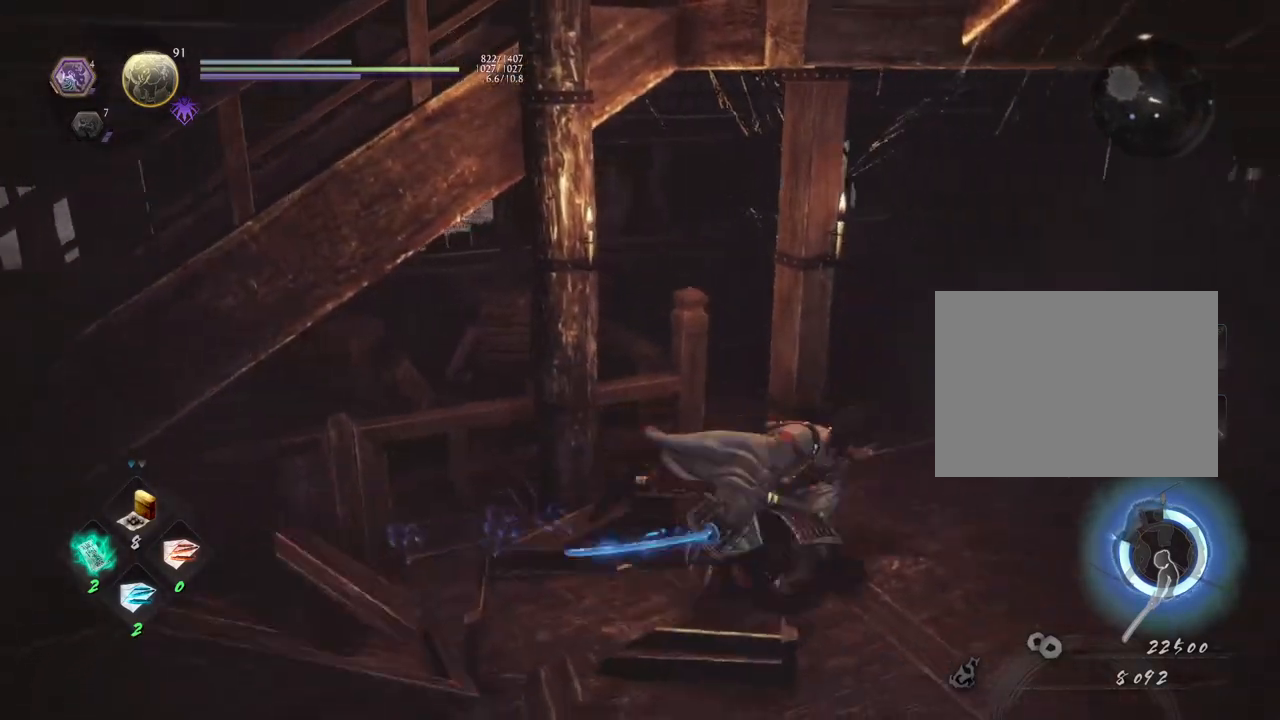
{"buttons": ["CIRCLE"], "left_stick": "center", "right_stick": "right", "events": [[17, "left_stick", "up-right"], [350, "CROSS", "up"], [500, "CIRCLE", "down"], [500, "left_stick", "center"]]}
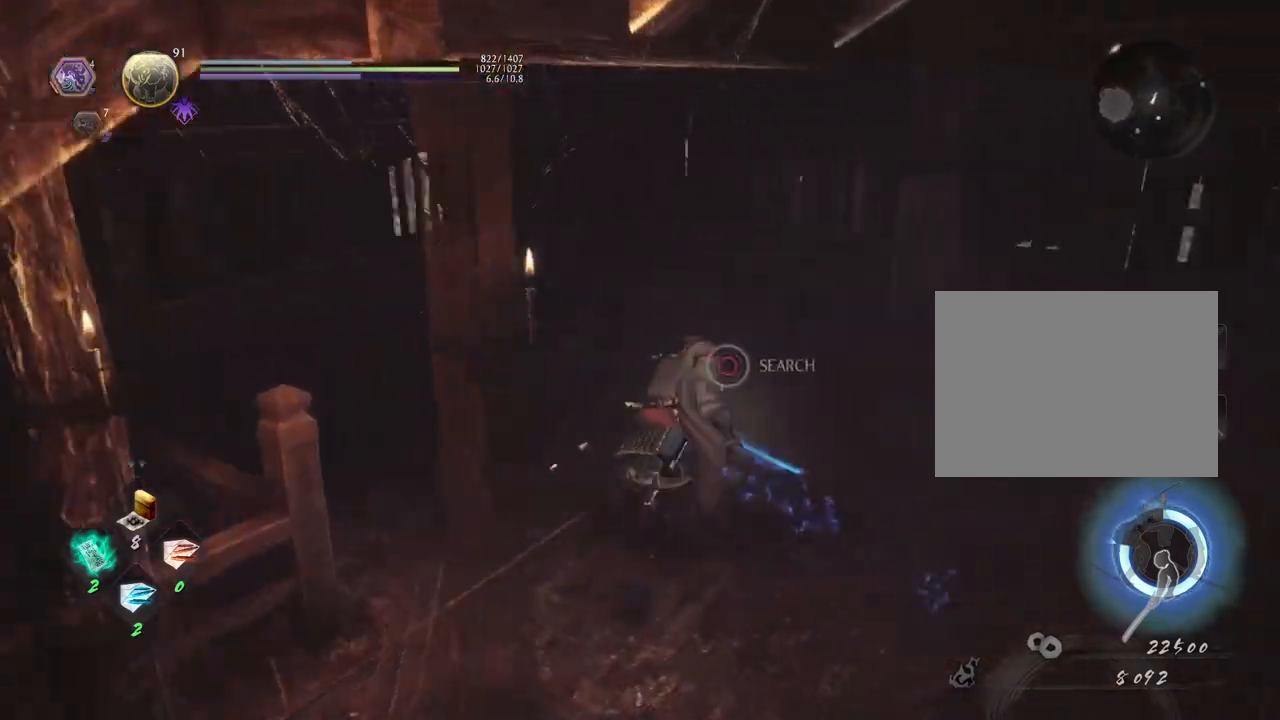
{"buttons": ["CIRCLE"], "left_stick": "center", "right_stick": "right", "events": [[200, "right_stick", "center"], [467, "right_stick", "right"]]}
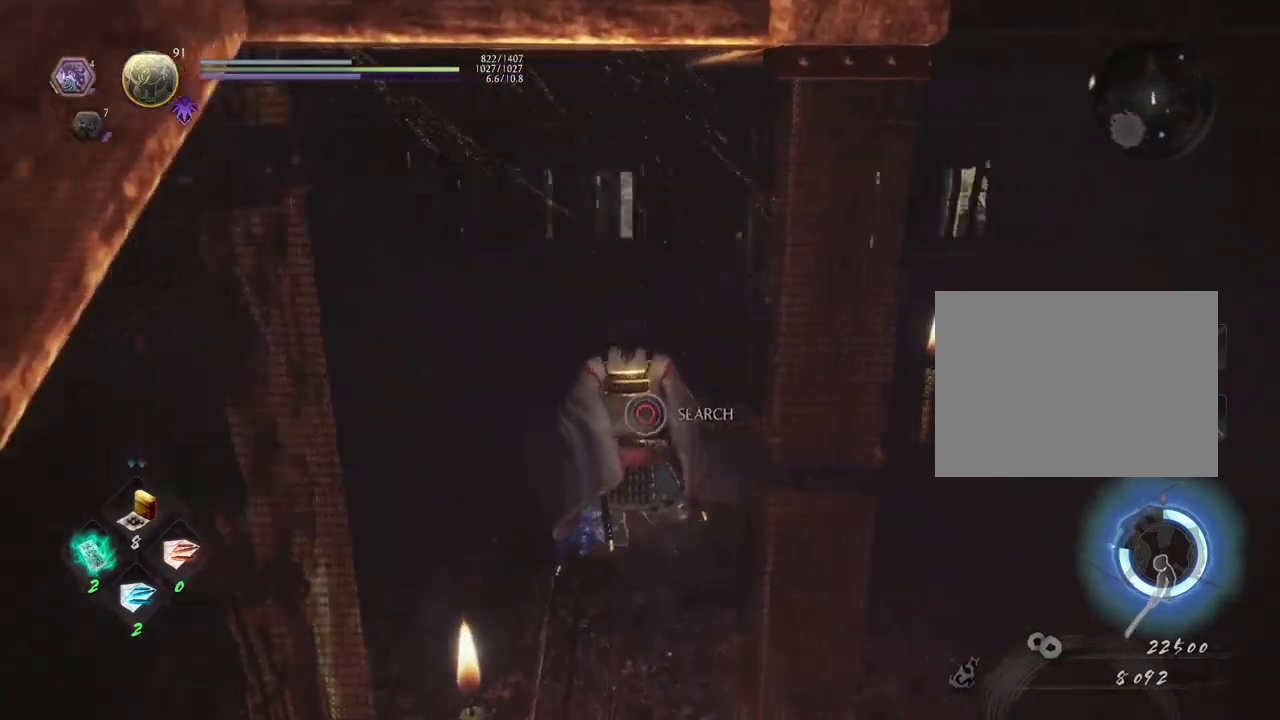
{"buttons": [], "left_stick": "center", "right_stick": "right", "events": [[333, "right_stick", "center"], [417, "CIRCLE", "up"], [467, "right_stick", "right"]]}
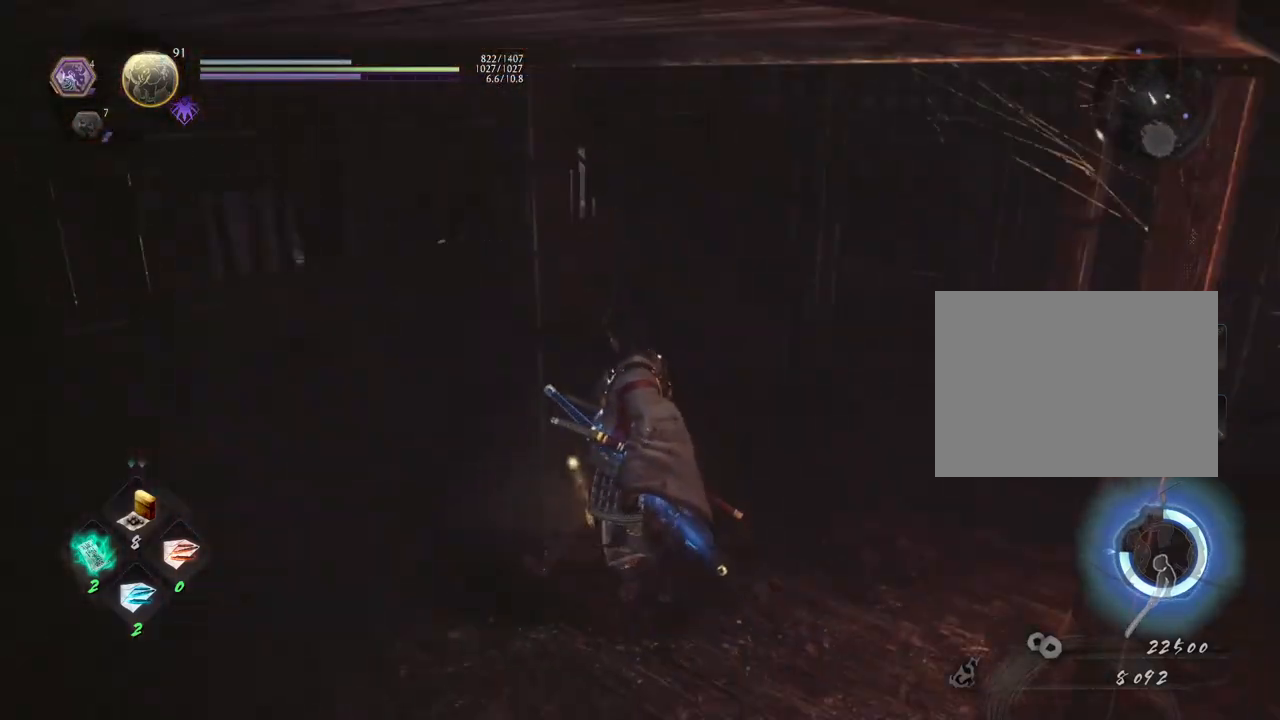
{"buttons": ["CIRCLE"], "left_stick": "left", "right_stick": "right", "events": [[117, "left_stick", "left"], [267, "left_stick", "center"], [383, "left_stick", "left"], [483, "CIRCLE", "down"]]}
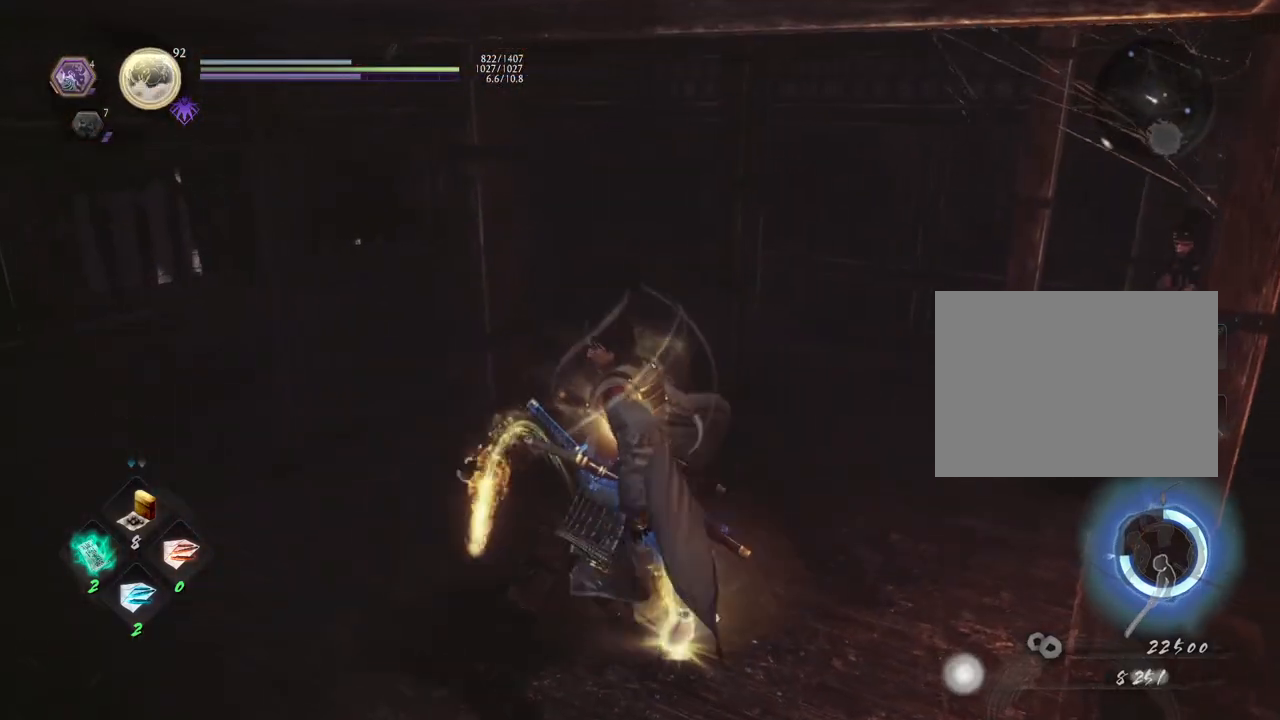
{"buttons": ["CIRCLE"], "left_stick": "right", "right_stick": "right", "events": [[33, "left_stick", "center"], [117, "CIRCLE", "up"], [200, "CIRCLE", "down"], [333, "CIRCLE", "up"], [350, "left_stick", "right"], [417, "CIRCLE", "down"]]}
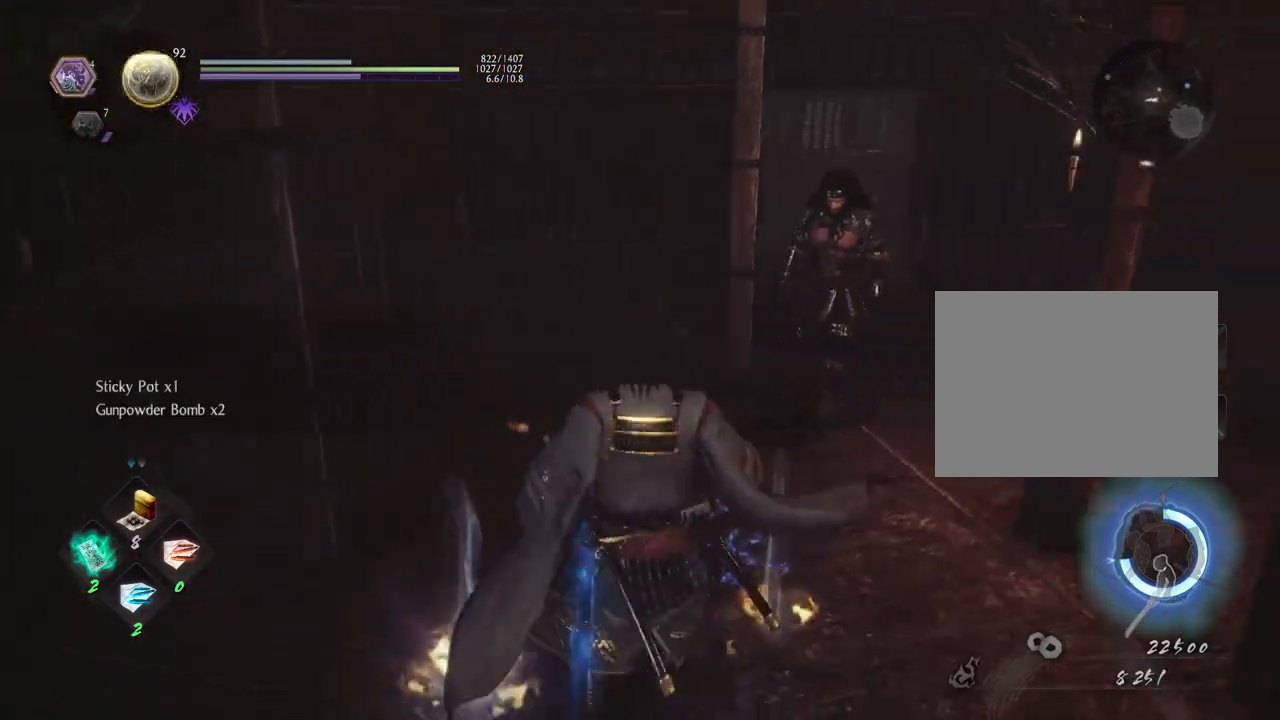
{"buttons": [], "left_stick": "up", "right_stick": "up-right", "events": [[17, "CIRCLE", "up"], [83, "left_stick", "up-right"], [117, "CIRCLE", "down"], [217, "CIRCLE", "up"], [233, "left_stick", "up"], [233, "right_stick", "up-right"]]}
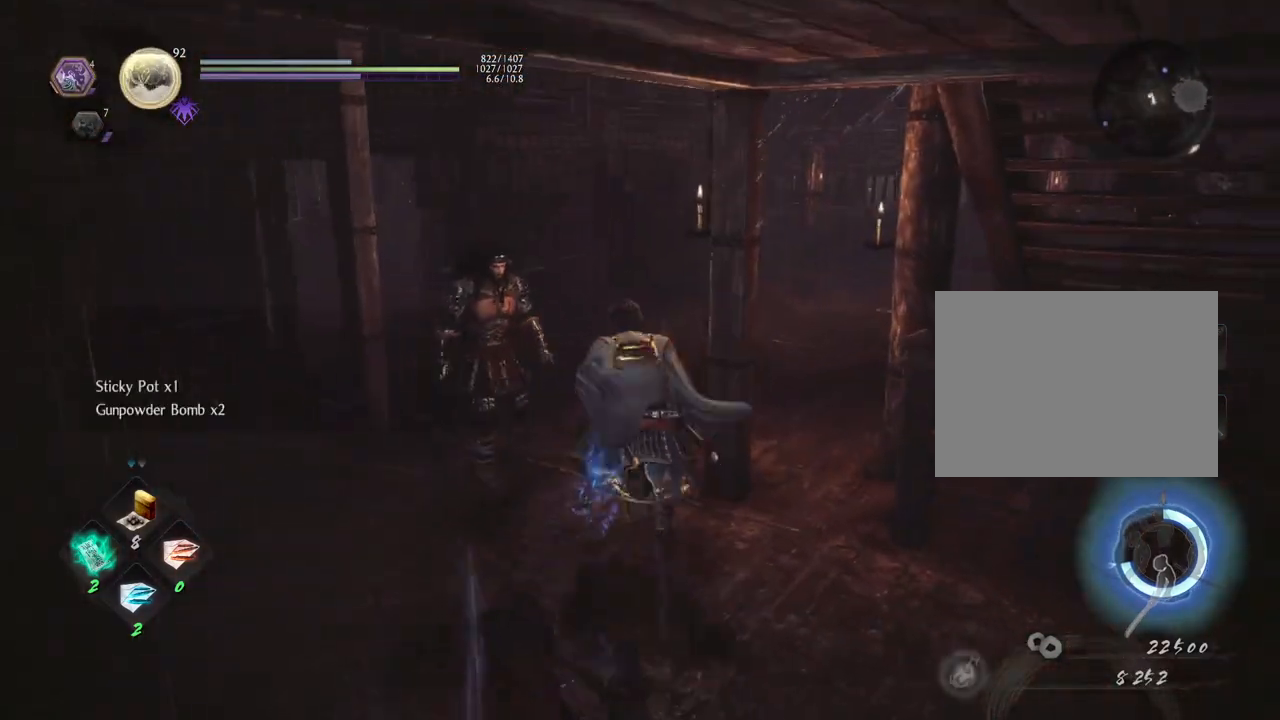
{"buttons": ["CROSS"], "left_stick": "up", "right_stick": "right", "events": [[33, "CROSS", "down"], [350, "right_stick", "right"]]}
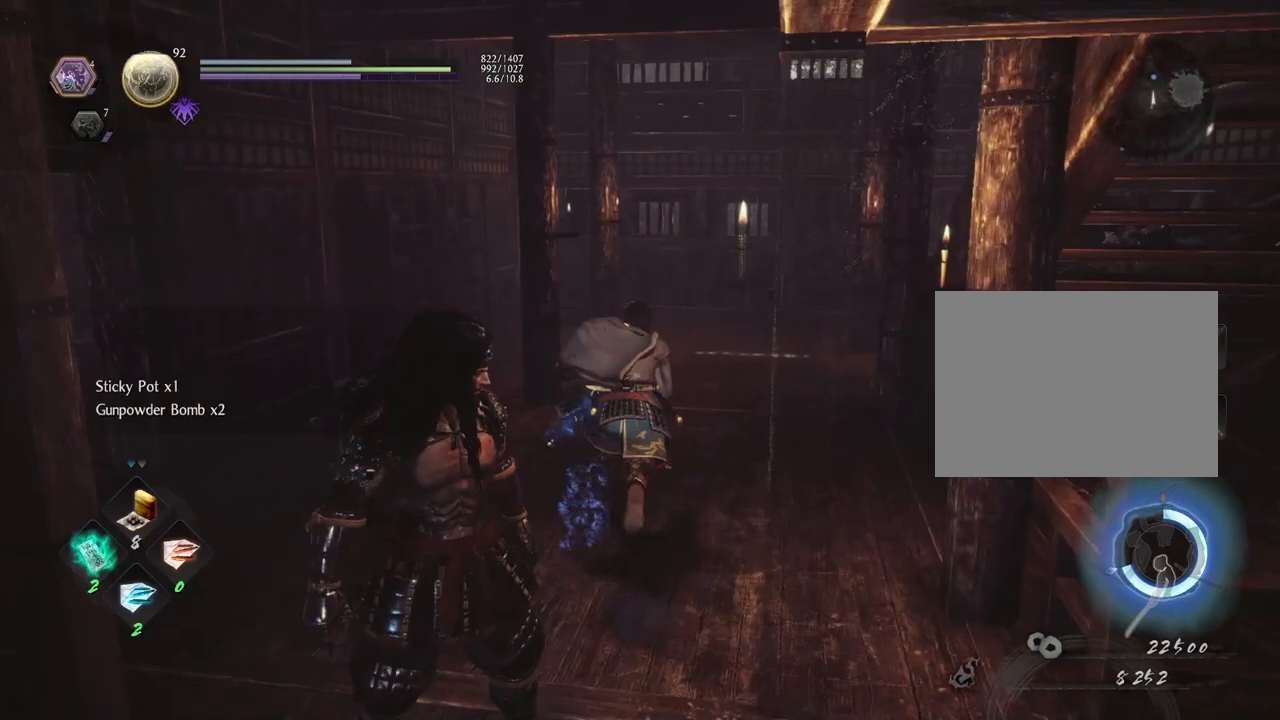
{"buttons": [], "left_stick": "up", "right_stick": "right", "events": [[317, "CROSS", "up"]]}
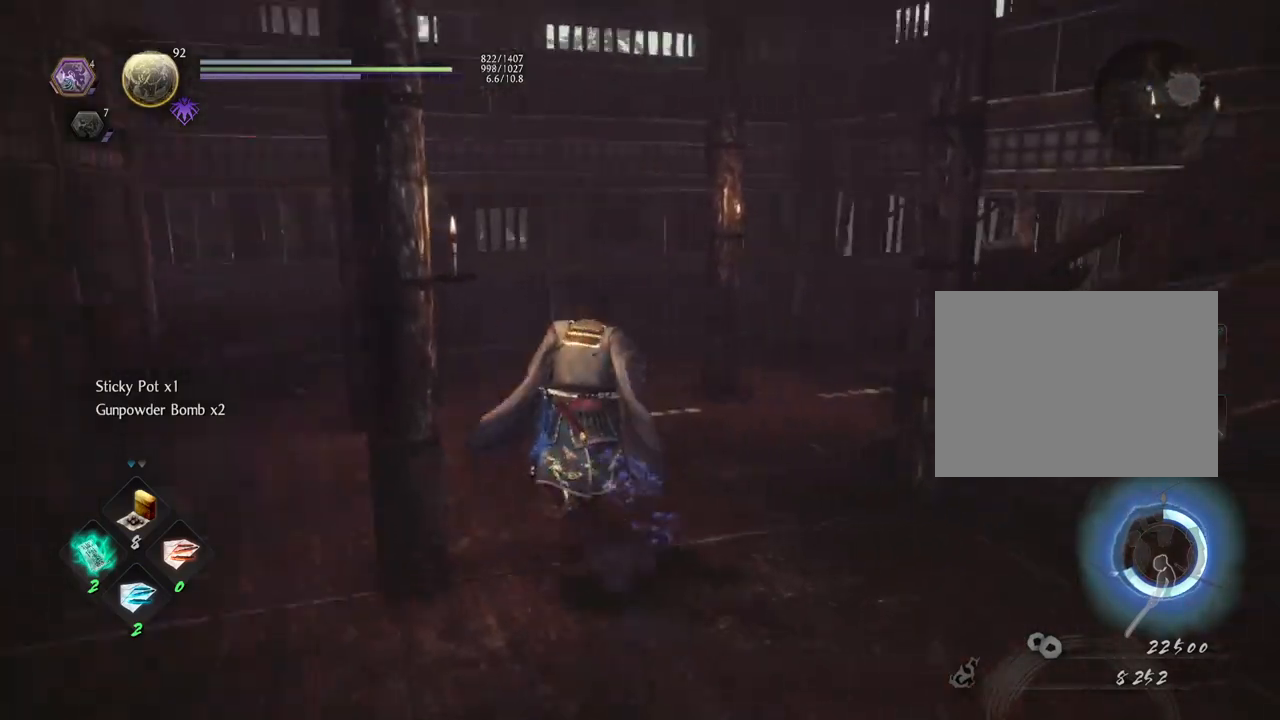
{"buttons": ["CROSS"], "left_stick": "up-left", "right_stick": "right", "events": [[100, "CROSS", "down"], [200, "left_stick", "up-left"]]}
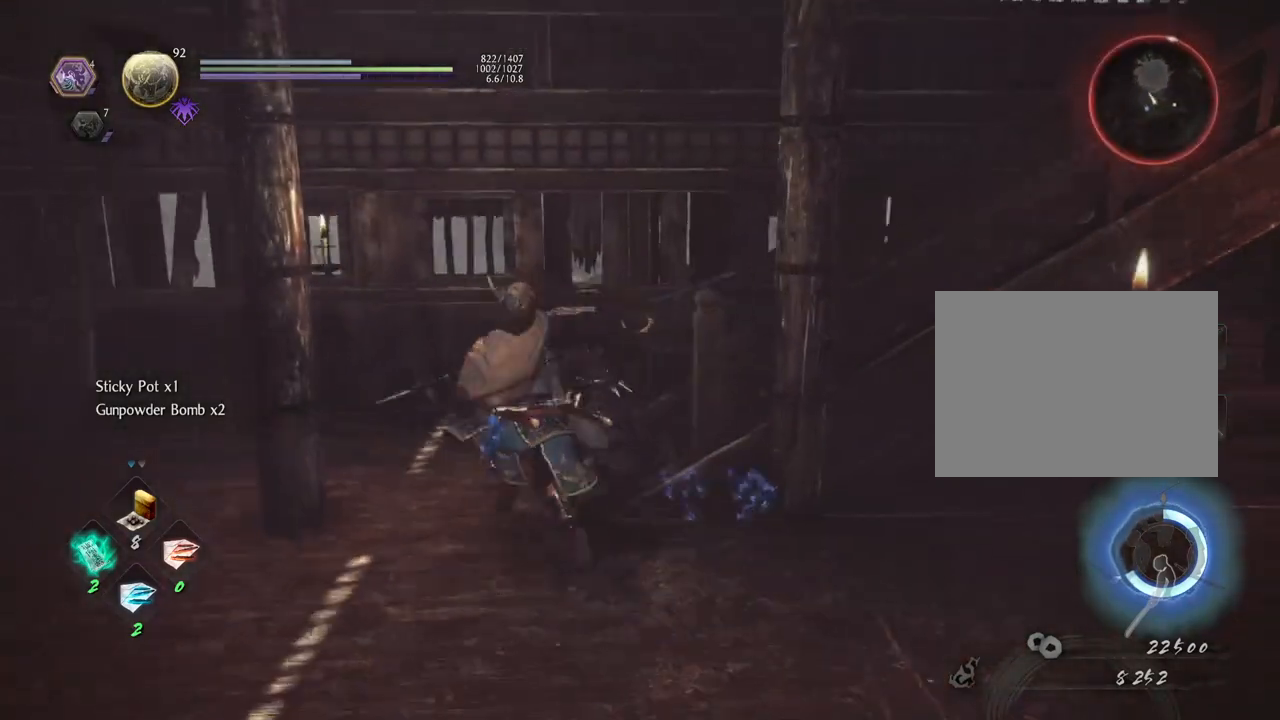
{"buttons": ["L1", "R3"], "left_stick": "down", "right_stick": "center", "events": [[50, "CROSS", "up"], [133, "left_stick", "down"], [133, "right_stick", "center"], [250, "L1", "down"], [417, "R3", "down"]]}
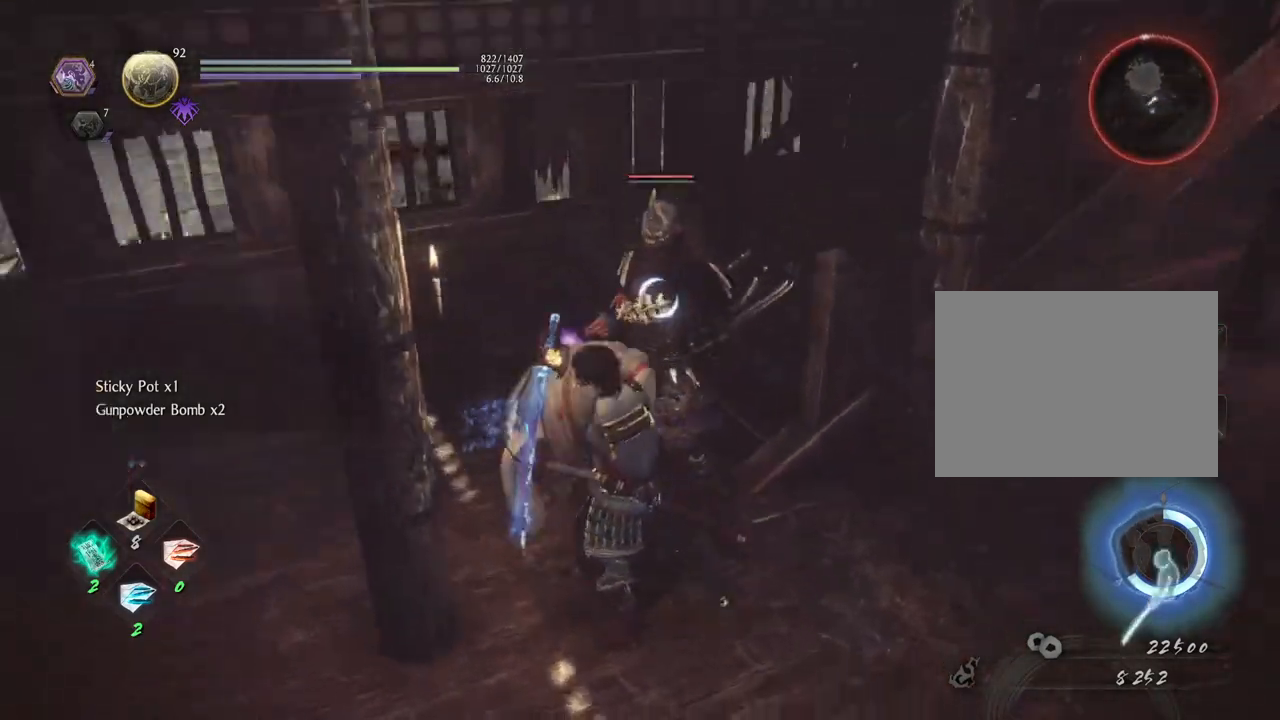
{"buttons": ["CROSS", "L1"], "left_stick": "down", "right_stick": "center", "events": [[17, "R3", "up"], [383, "CROSS", "down"]]}
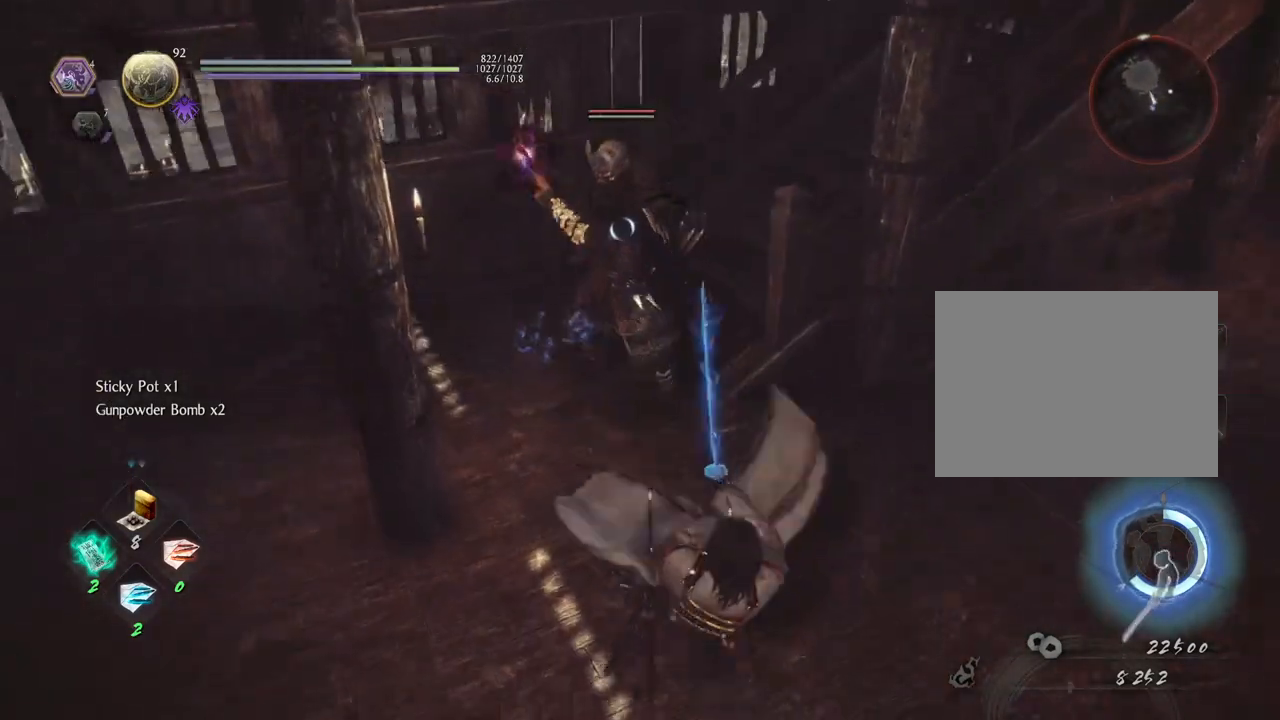
{"buttons": [], "left_stick": "up", "right_stick": "center", "events": [[17, "CROSS", "up"], [17, "L1", "up"], [67, "left_stick", "left"], [133, "left_stick", "up-left"], [250, "left_stick", "up"]]}
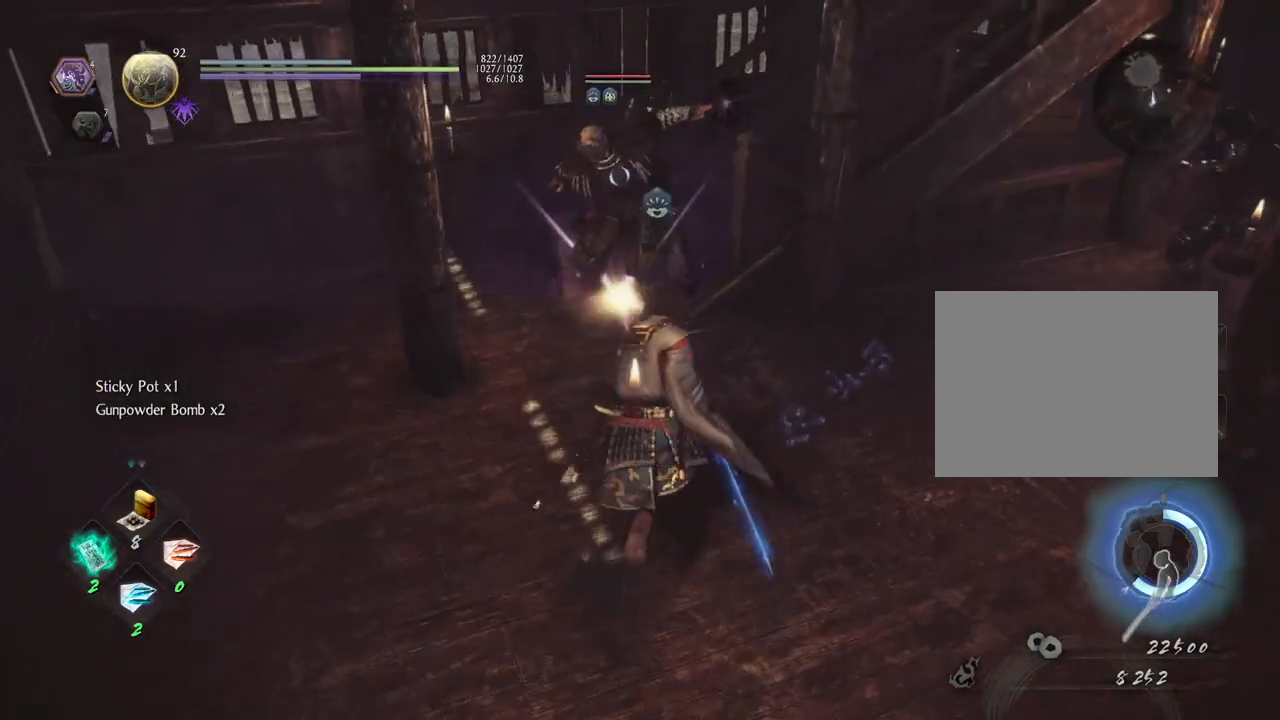
{"buttons": [], "left_stick": "up", "right_stick": "center", "events": [[83, "SQUARE", "down"], [200, "SQUARE", "up"], [283, "SQUARE", "down"], [383, "SQUARE", "up"]]}
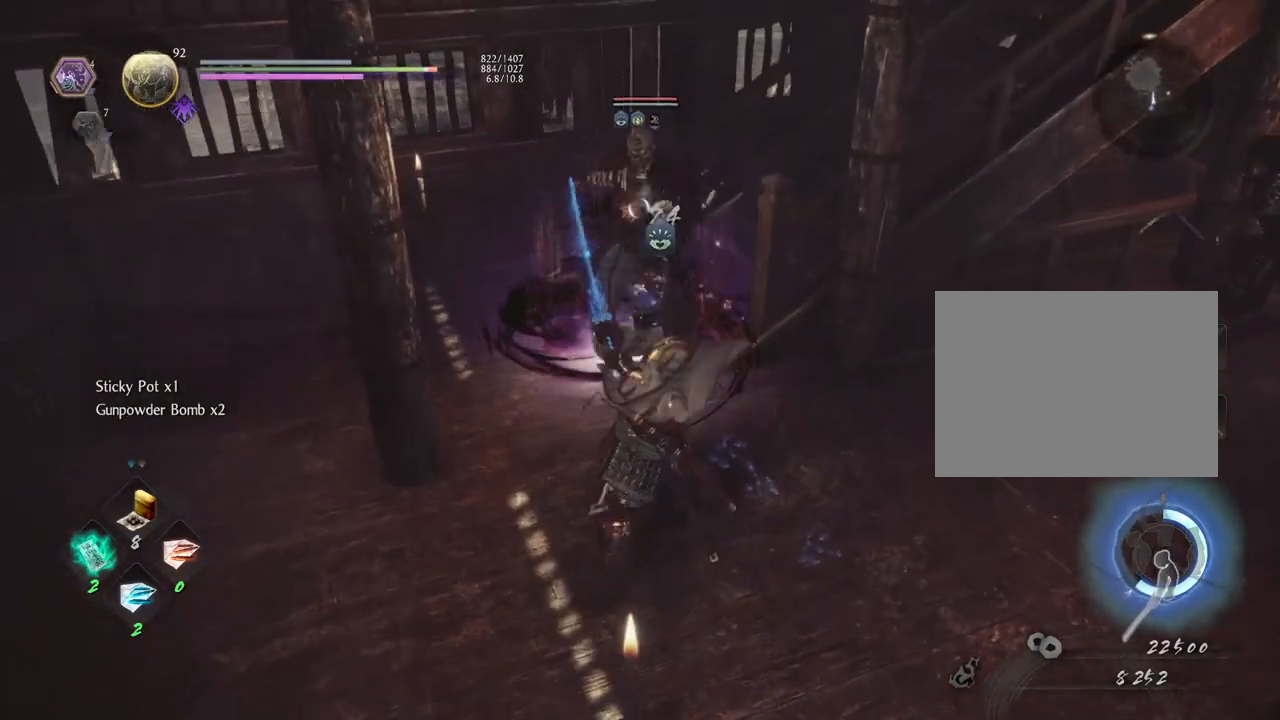
{"buttons": [], "left_stick": "up", "right_stick": "center", "events": [[67, "CROSS", "down"], [200, "CROSS", "up"], [300, "CROSS", "down"], [383, "CROSS", "up"]]}
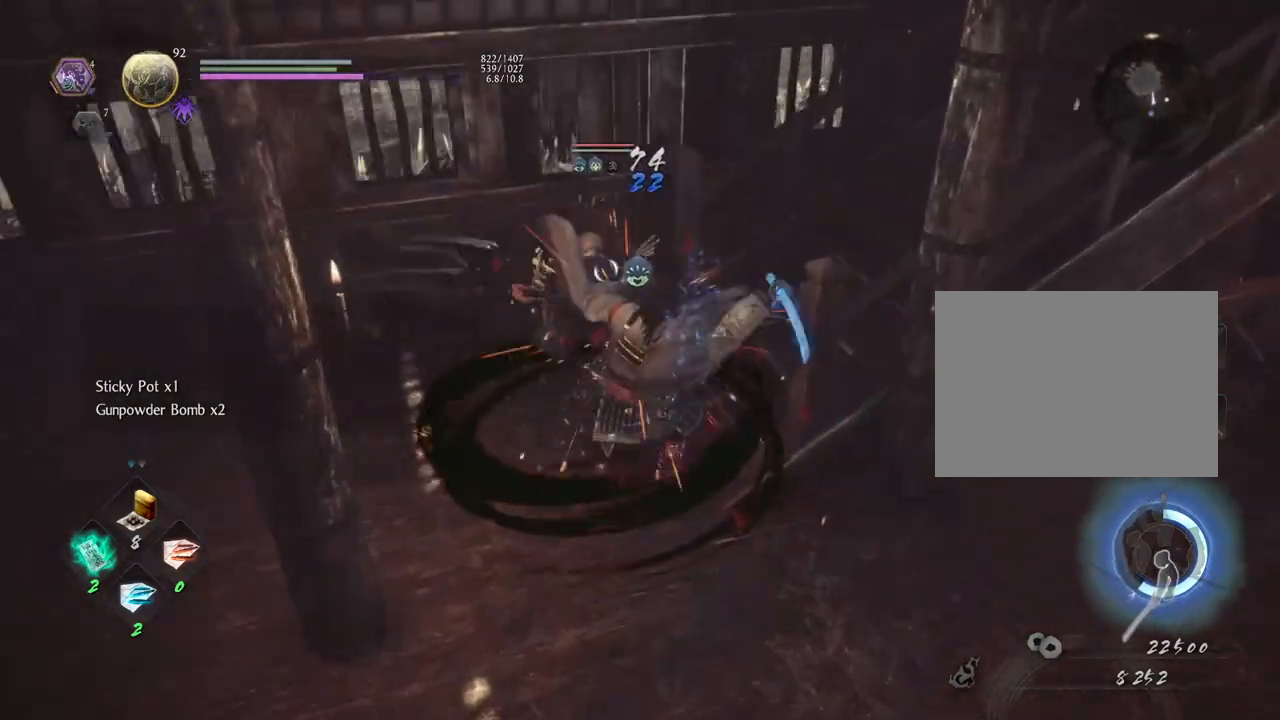
{"buttons": [], "left_stick": "down-left", "right_stick": "center", "events": [[133, "R1", "down"], [167, "TRIANGLE", "down"], [250, "R1", "up"], [250, "left_stick", "up-left"], [283, "TRIANGLE", "up"], [433, "left_stick", "down-left"]]}